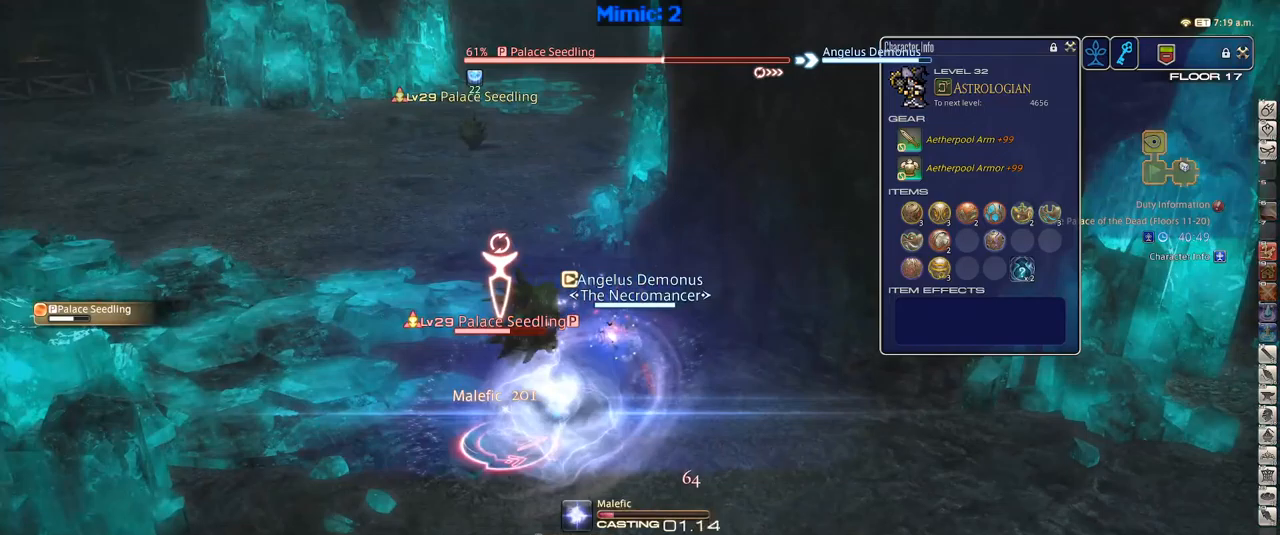
Gameplay with keyboard; each line is a JSON object with the keys held at the frame after it. "events" lists presses ("down") and releases ("up") of ".", "/", "0", "1", "2", "3", "4", "5", "6", "7", "8", "9", "a", "alt_l", "alt_r", "b", "backslash", "backspace", "c", "caps_lock", "comma", "ctrl_l", "ctrl_r", "d", "down", "e", "equals", "escape", "f", "f1", "f10", "f11", "f12", "f2", "f3", "f4", "f5", "f6", "f7", "f8", "f9", "g", "h", "i", "j", "k", "l", "lbracket", "left", "m", "minus", "n", "o", "p", "q", "quote", "r", "rbracket", "return", "right", "s", "semicolon", "shift_l", "shift_r", "space", "super", "t", "tab", "tilde", "u", "up", "v", "w", "x", "y" and "z" between this image and that frame as [ms after this image, input, new state], when the widget could be followed in between. No other keys are recorded. Mouse input is not recorded.
{"keys": [], "events": []}
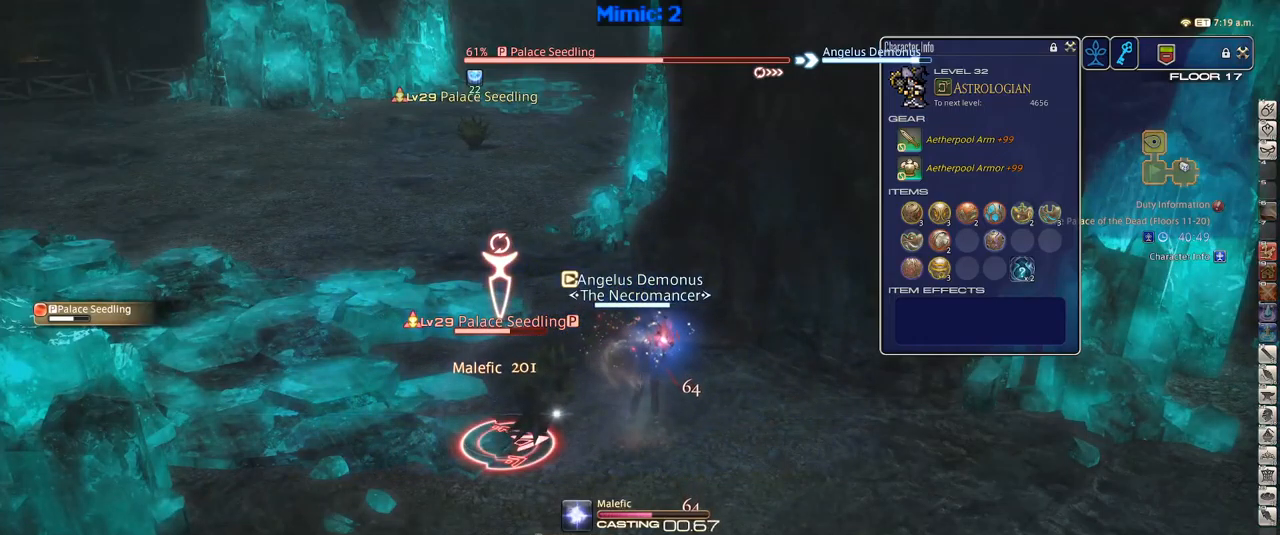
{"keys": [], "events": [[100, "p", "down"], [233, "p", "up"]]}
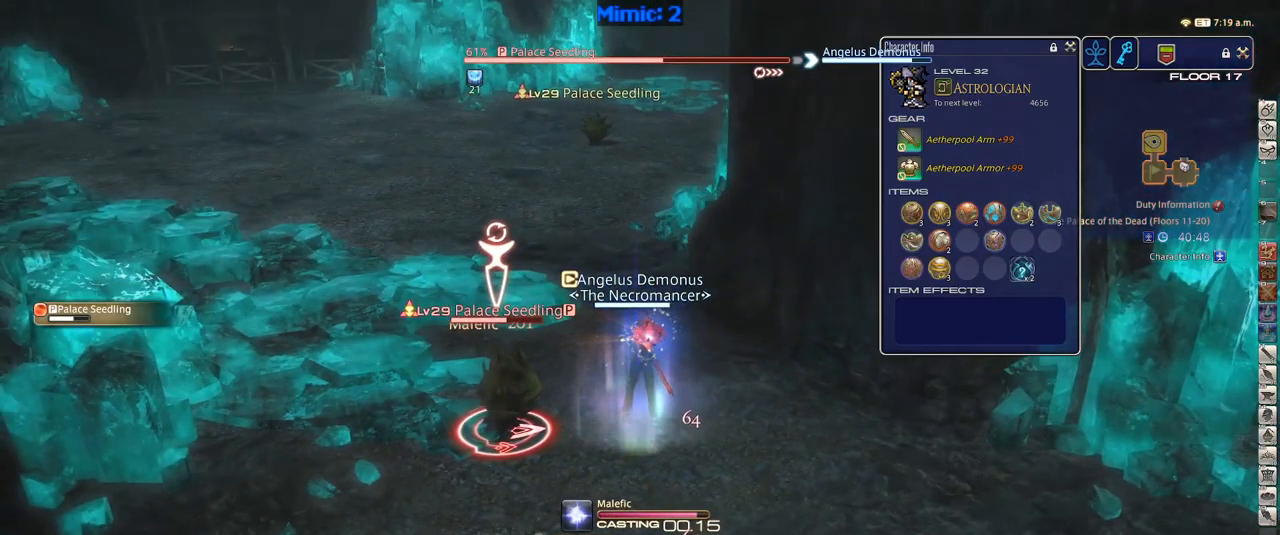
{"keys": ["w"], "events": [[150, "return", "down"], [250, "return", "up"], [333, "return", "down"], [383, "return", "up"], [433, "w", "down"]]}
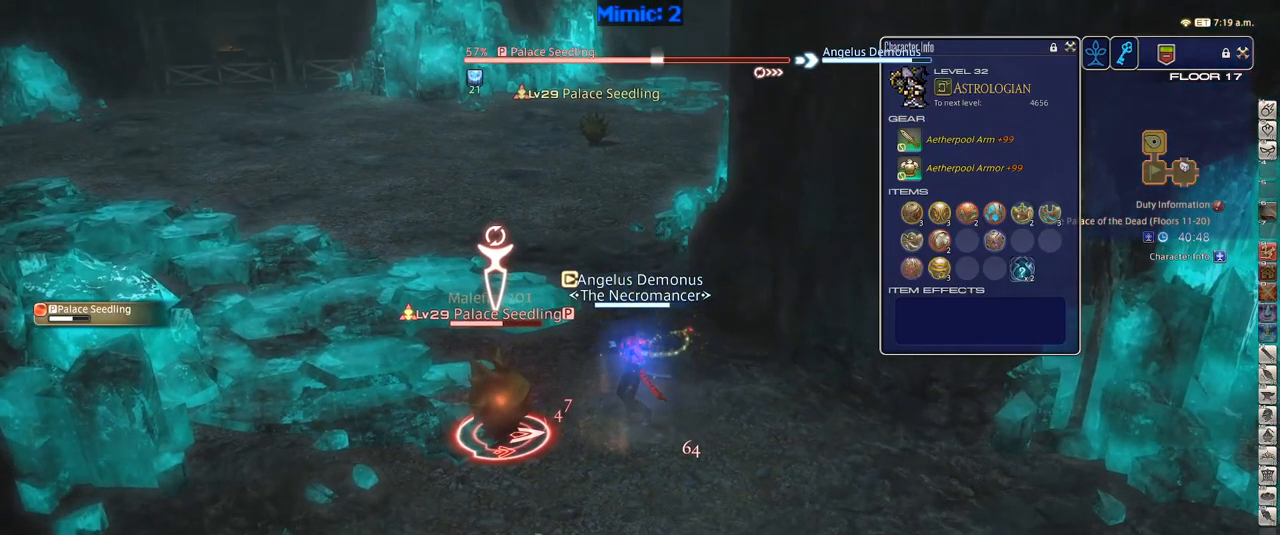
{"keys": ["w"], "events": []}
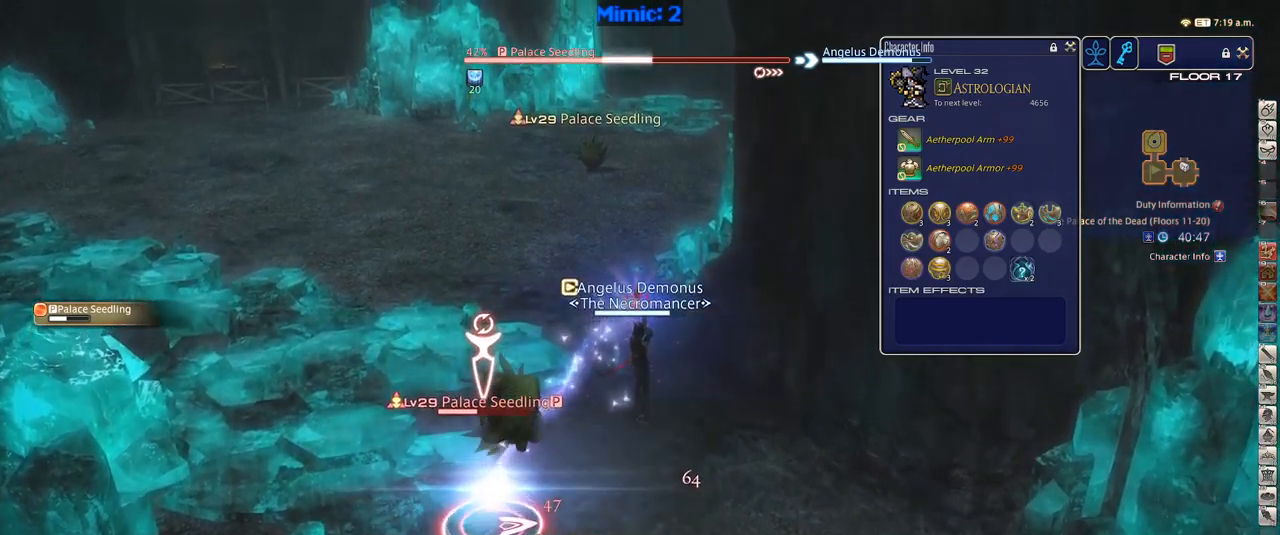
{"keys": ["w"], "events": [[333, "a", "down"], [500, "a", "up"]]}
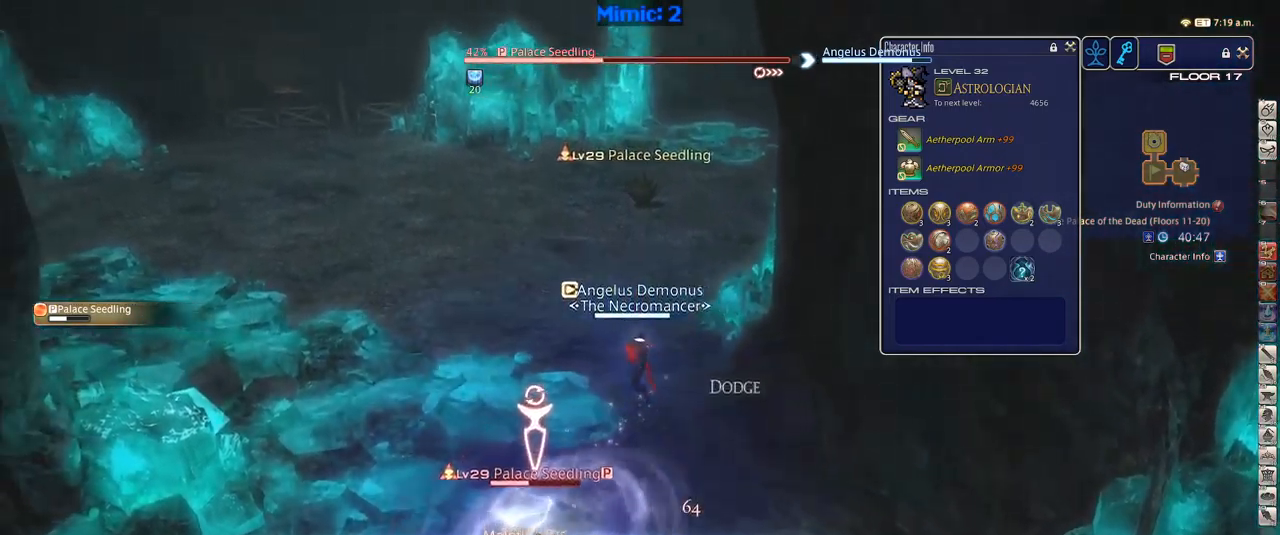
{"keys": ["return"], "events": [[117, "rbracket", "down"], [150, "rbracket", "up"], [233, "q", "down"], [333, "q", "up"], [383, "w", "up"], [433, "return", "down"]]}
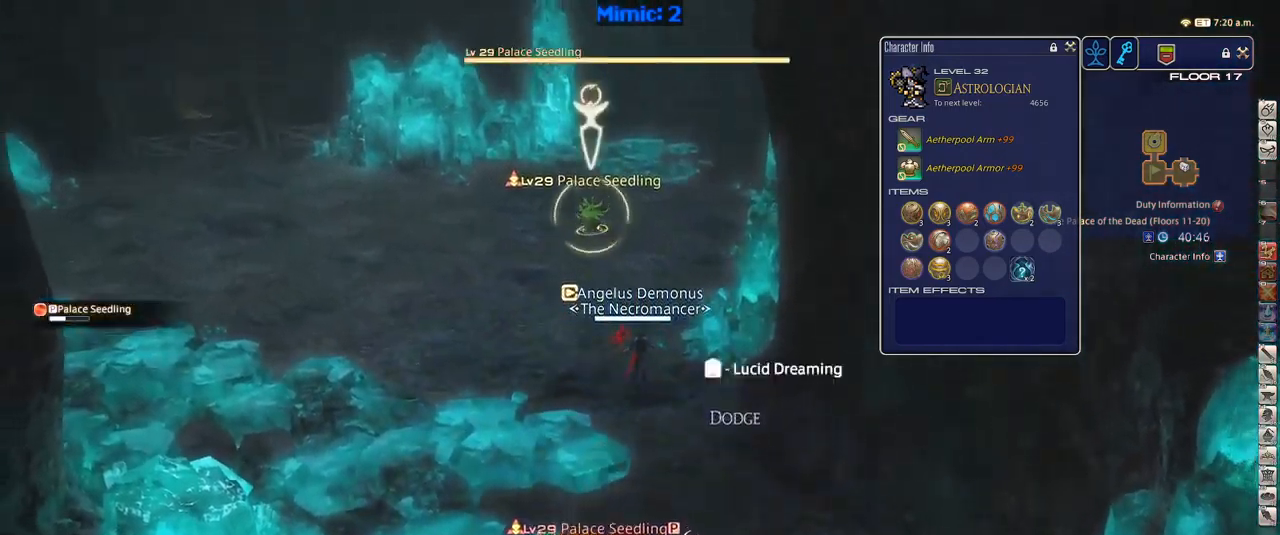
{"keys": ["d", "rbracket", "s"], "events": [[17, "return", "up"], [117, "2", "down"], [167, "rbracket", "down"], [217, "2", "up"], [300, "a", "down"], [350, "s", "down"], [400, "a", "up"], [500, "d", "down"]]}
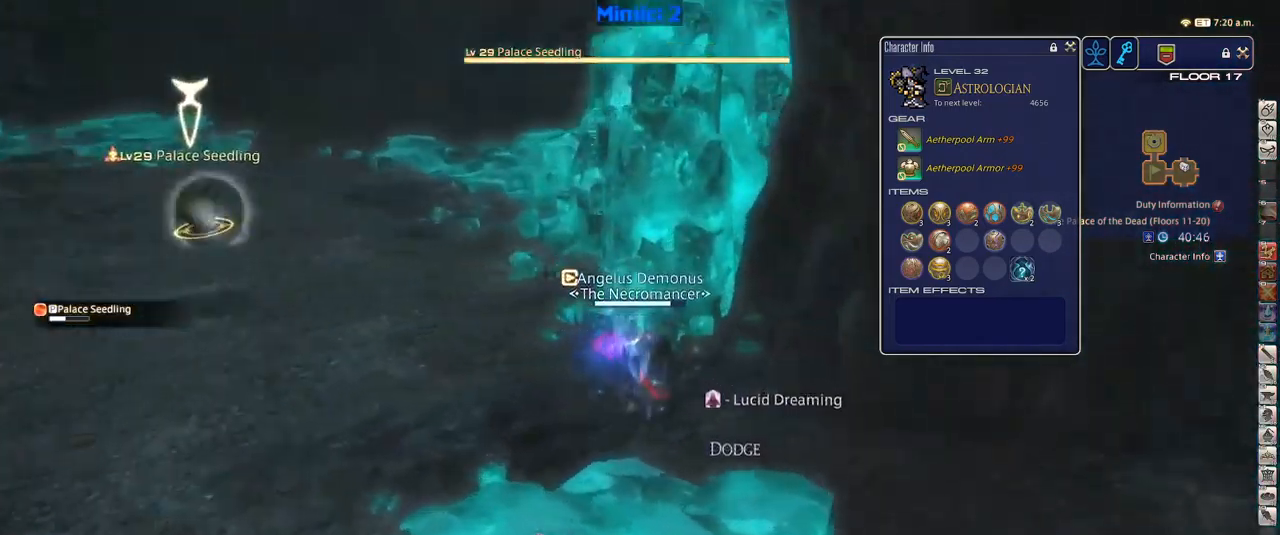
{"keys": ["d", "rbracket"], "events": [[267, "s", "up"]]}
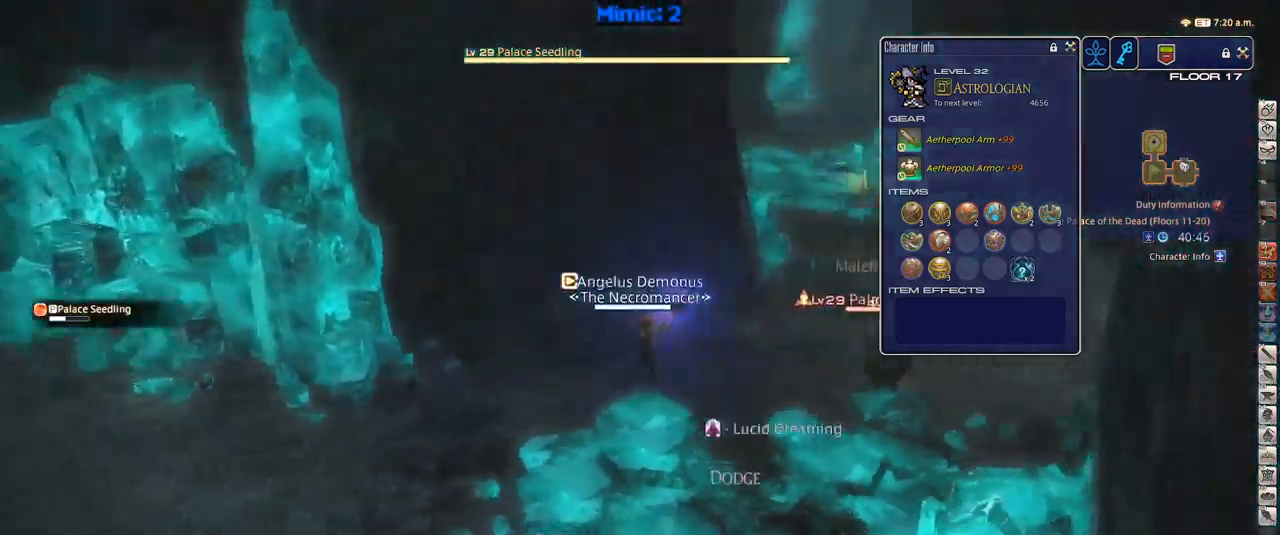
{"keys": ["w"], "events": [[17, "w", "down"], [167, "rbracket", "up"], [167, "space", "down"], [200, "space", "up"], [250, "d", "up"], [250, "return", "down"], [333, "return", "up"]]}
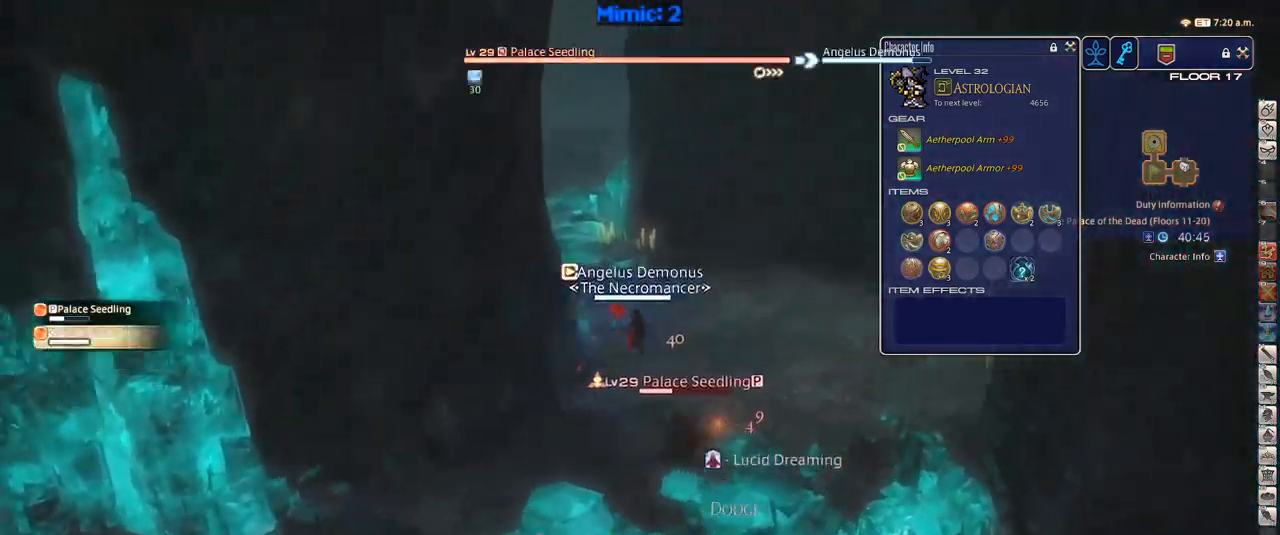
{"keys": ["d", "p"], "events": [[67, "tab", "down"], [167, "return", "down"], [167, "tab", "up"], [267, "return", "up"], [317, "p", "down"], [350, "d", "down"], [500, "w", "up"]]}
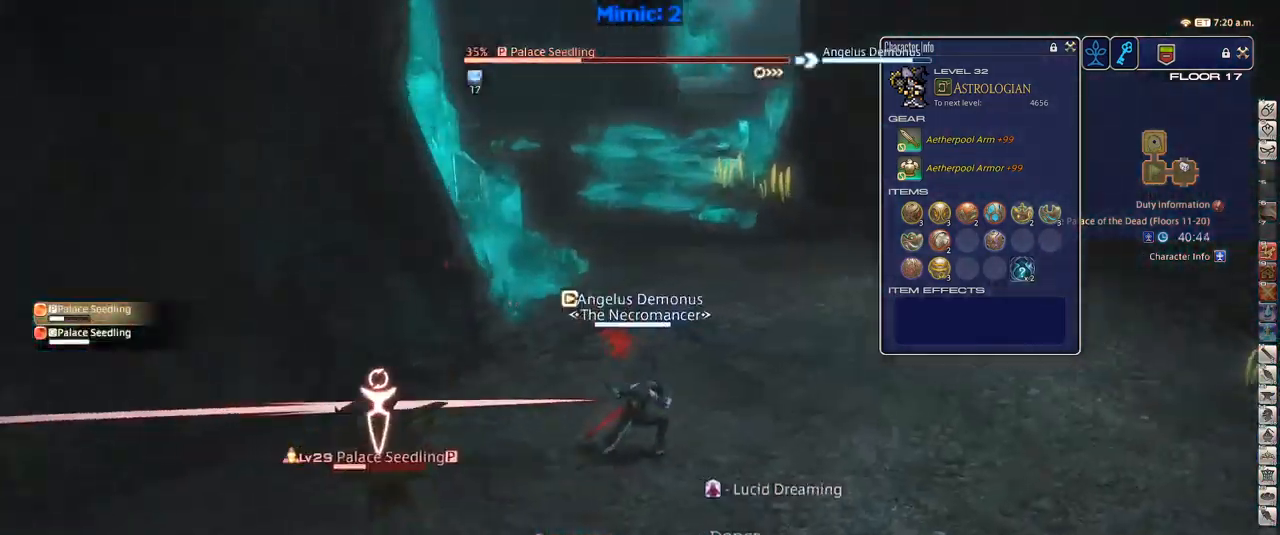
{"keys": ["p"], "events": [[50, "d", "up"], [183, "1", "down"], [216, "1", "up"], [266, "1", "down"], [316, "1", "up"], [416, "1", "down"], [499, "1", "up"]]}
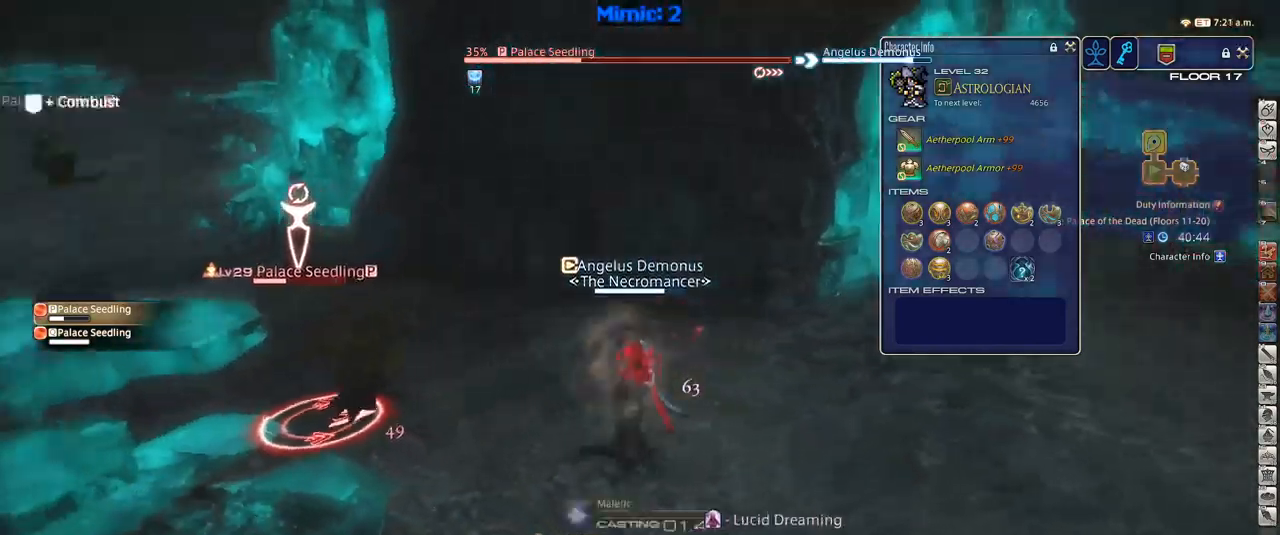
{"keys": ["p"], "events": []}
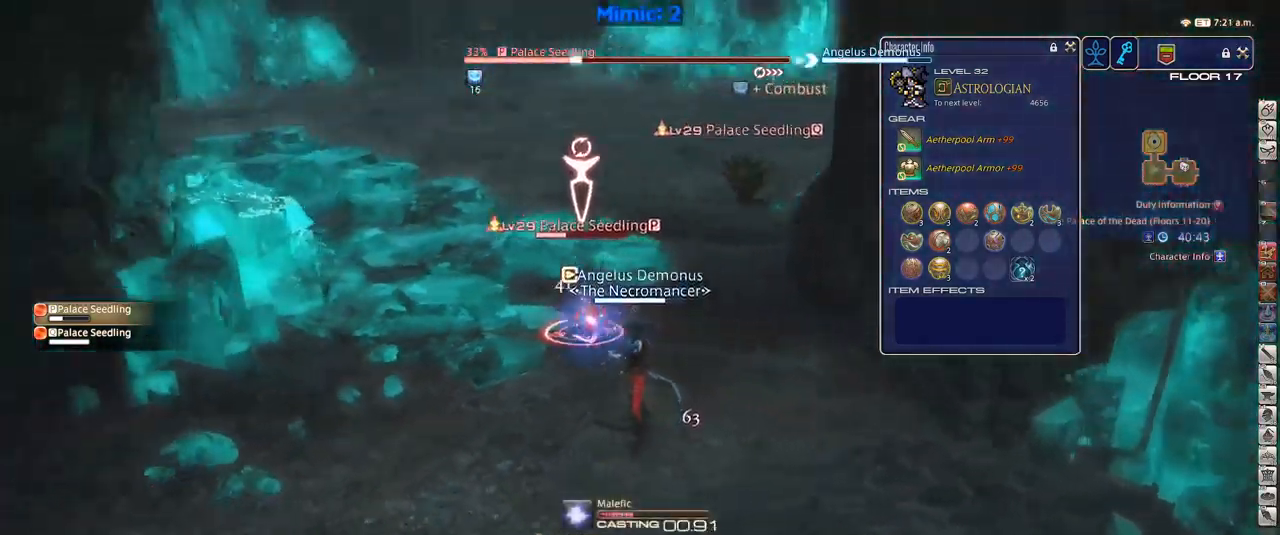
{"keys": [], "events": [[333, "p", "up"]]}
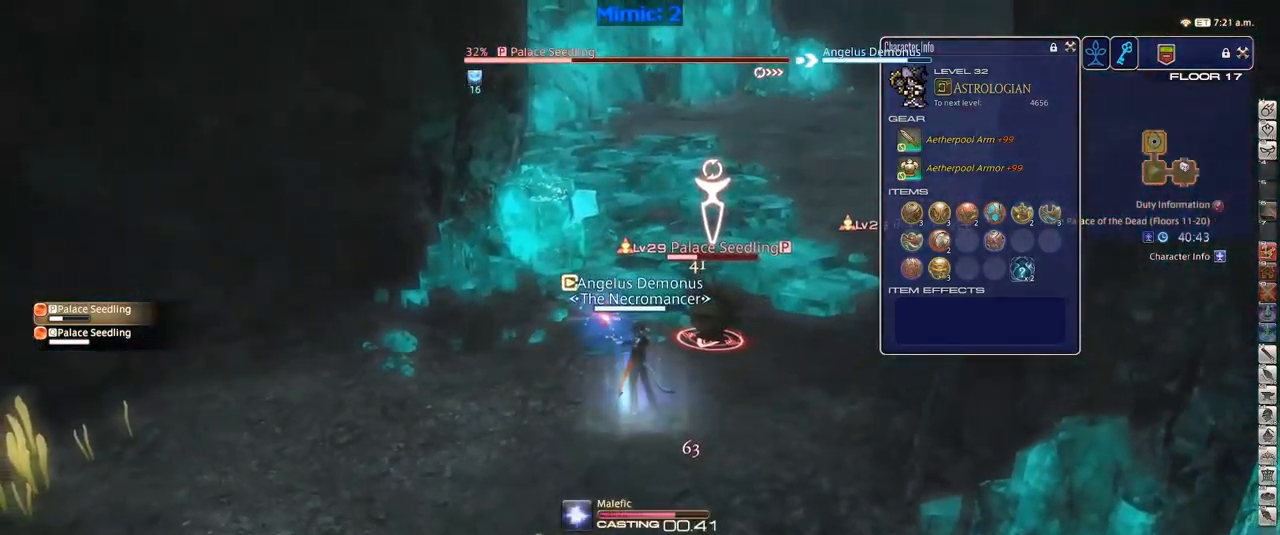
{"keys": ["lbracket", "s"], "events": [[450, "lbracket", "down"], [450, "s", "down"]]}
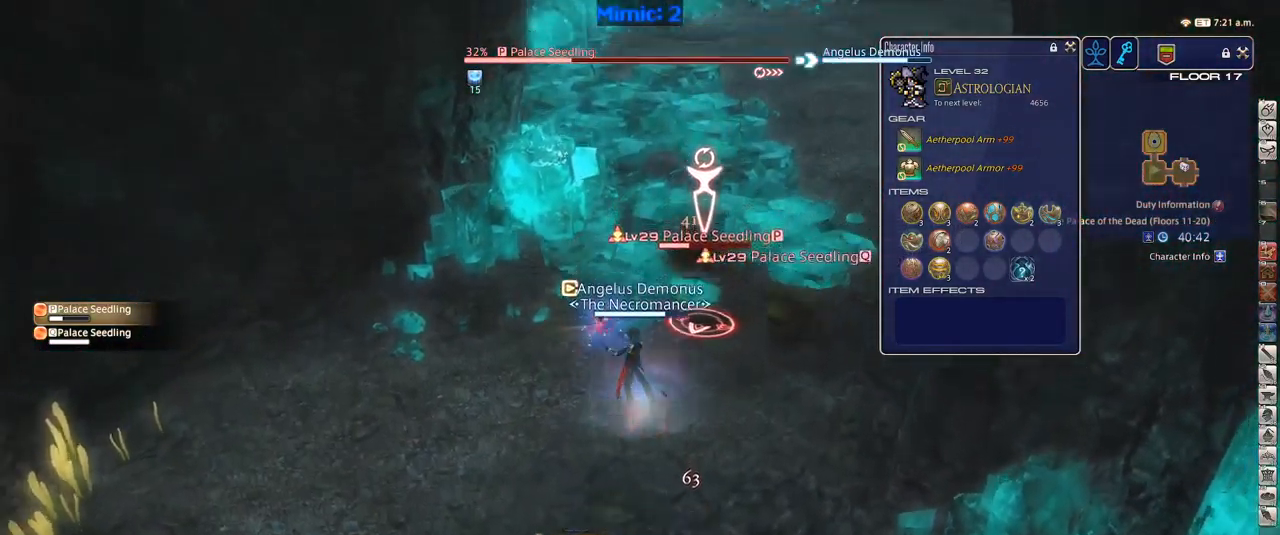
{"keys": ["s"], "events": [[33, "lbracket", "up"], [183, "p", "down"], [267, "minus", "down"], [367, "minus", "up"], [367, "p", "up"]]}
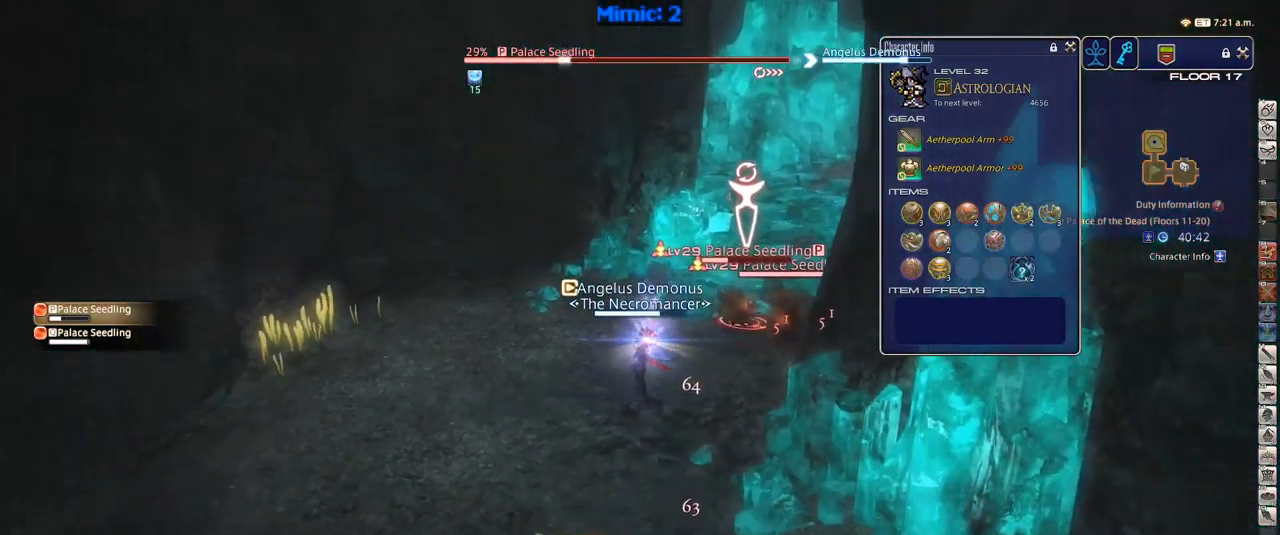
{"keys": ["s"], "events": []}
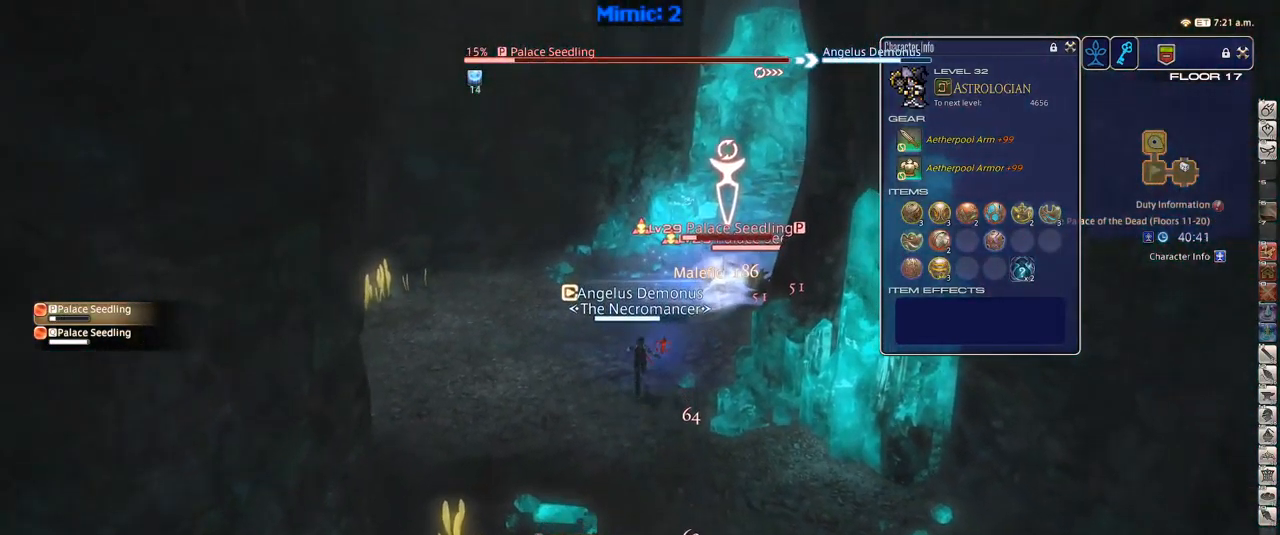
{"keys": [], "events": [[267, "tab", "down"], [400, "tab", "up"], [450, "s", "up"]]}
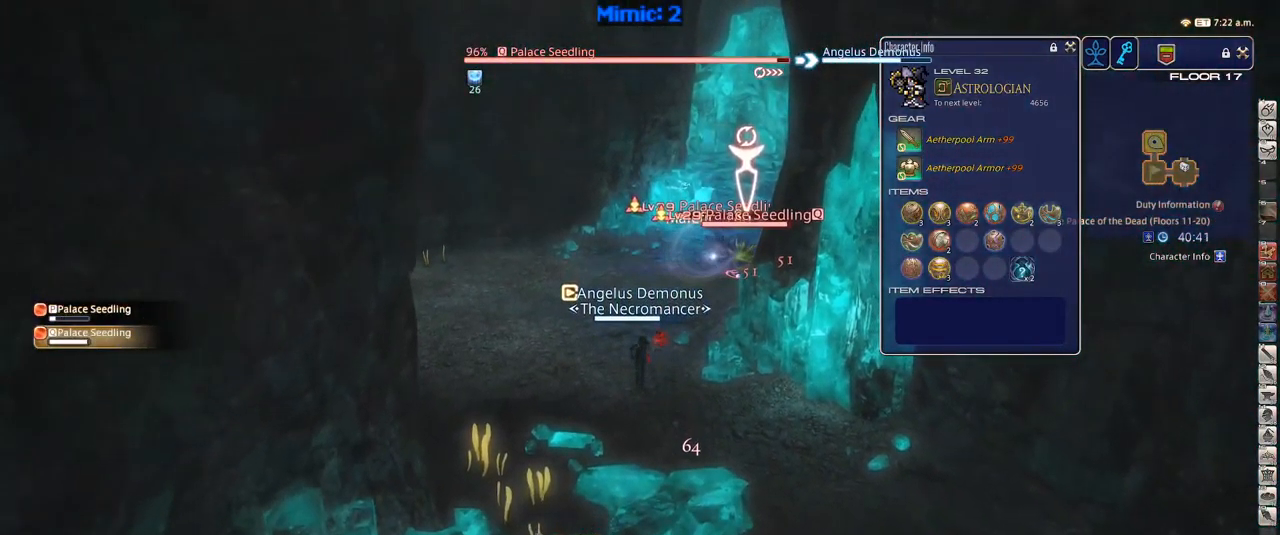
{"keys": ["p"], "events": [[50, "1", "down"], [83, "1", "up"], [183, "1", "down"], [217, "1", "up"], [267, "1", "down"], [267, "p", "down"], [367, "1", "up"]]}